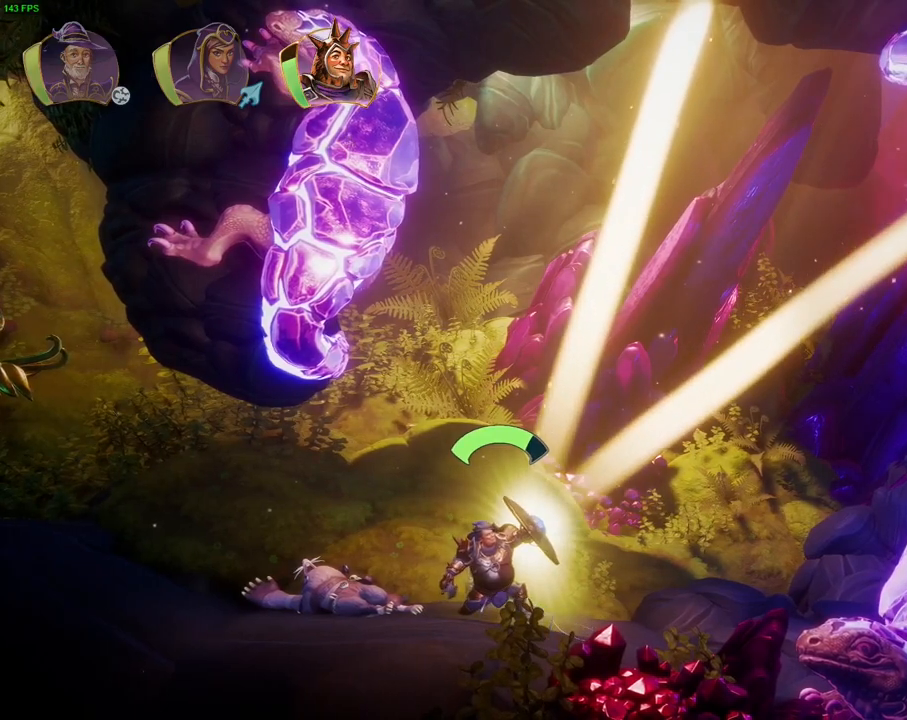
Gameplay with a controller (PlayStation layout); each line is a JSON object with the inputs held at the frame after it (dt_ms = milliseconds from this image to that frame). "events" lists button and stick changes between this image and that frame as [ms after this image, input, new state], when the widget could be followed in between. Not read: DPAD_DOWN HOME TOUCHPAD.
{"dt_ms": 500, "buttons": [], "left_stick": "center", "right_stick": "up-right", "events": []}
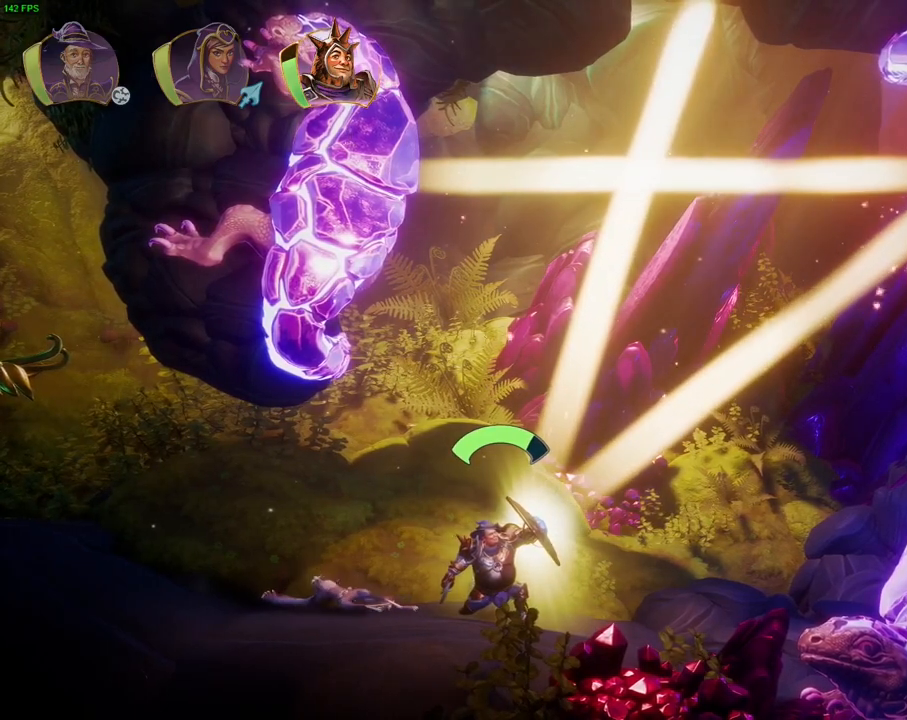
{"dt_ms": 500, "buttons": [], "left_stick": "center", "right_stick": "up-right", "events": []}
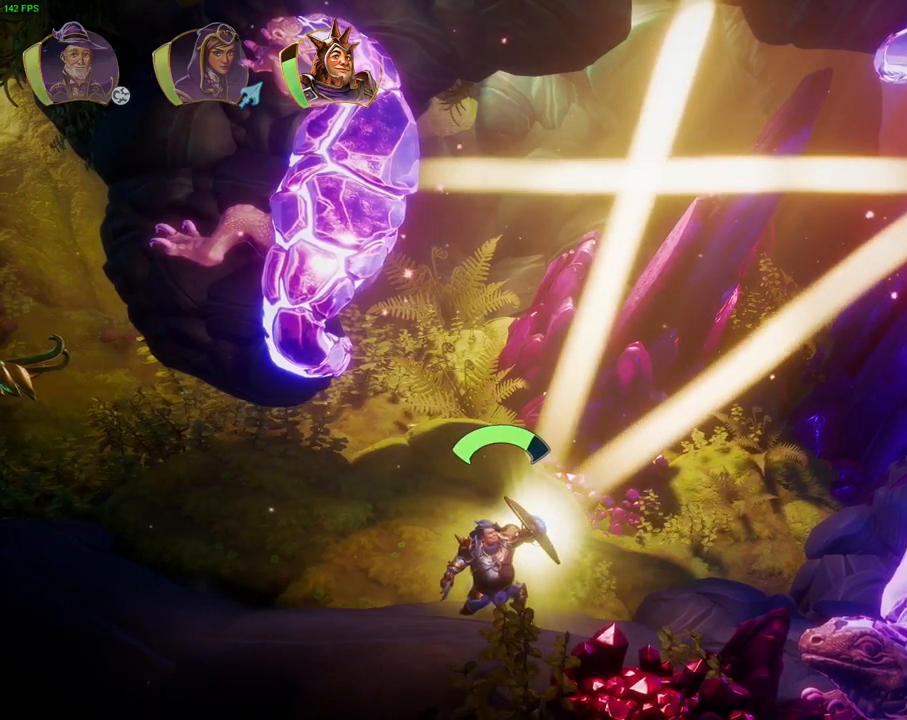
{"dt_ms": 500, "buttons": [], "left_stick": "center", "right_stick": "up-right", "events": []}
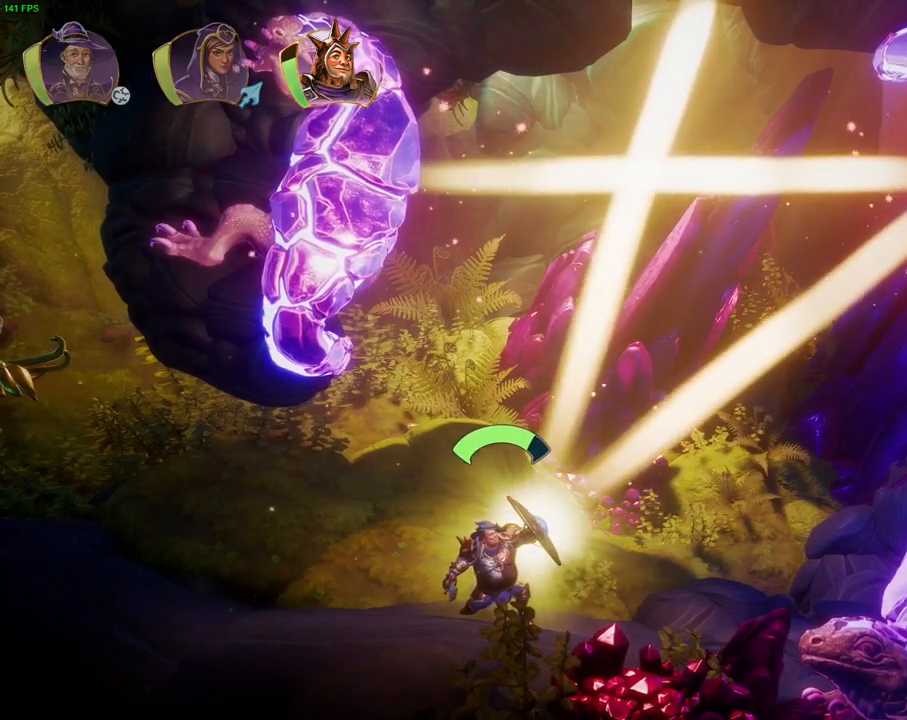
{"dt_ms": 500, "buttons": [], "left_stick": "center", "right_stick": "up-right", "events": []}
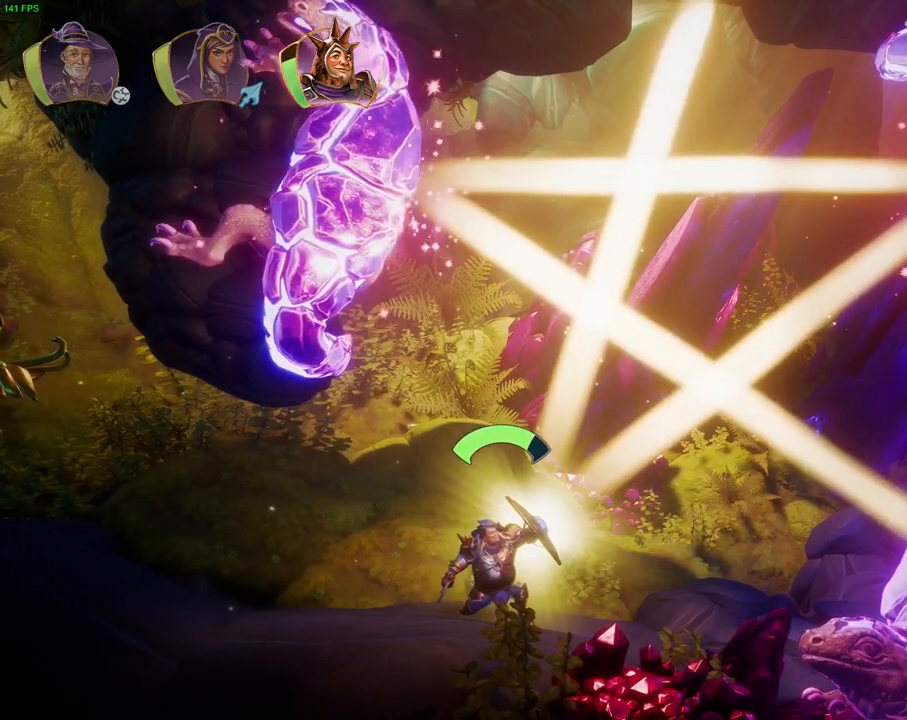
{"dt_ms": 500, "buttons": [], "left_stick": "center", "right_stick": "up-right", "events": []}
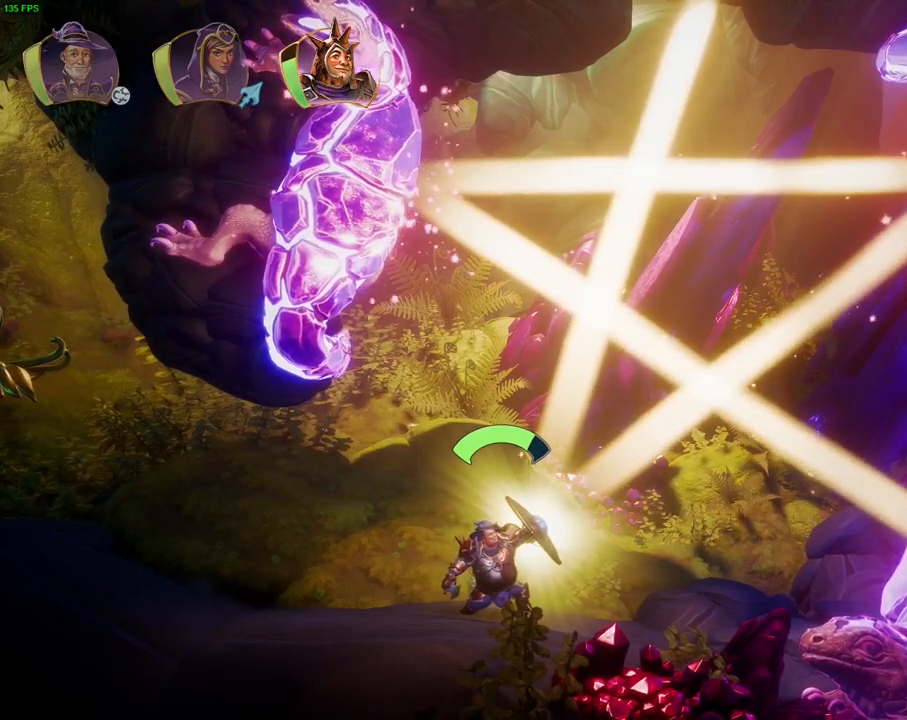
{"dt_ms": 500, "buttons": [], "left_stick": "center", "right_stick": "up-right", "events": []}
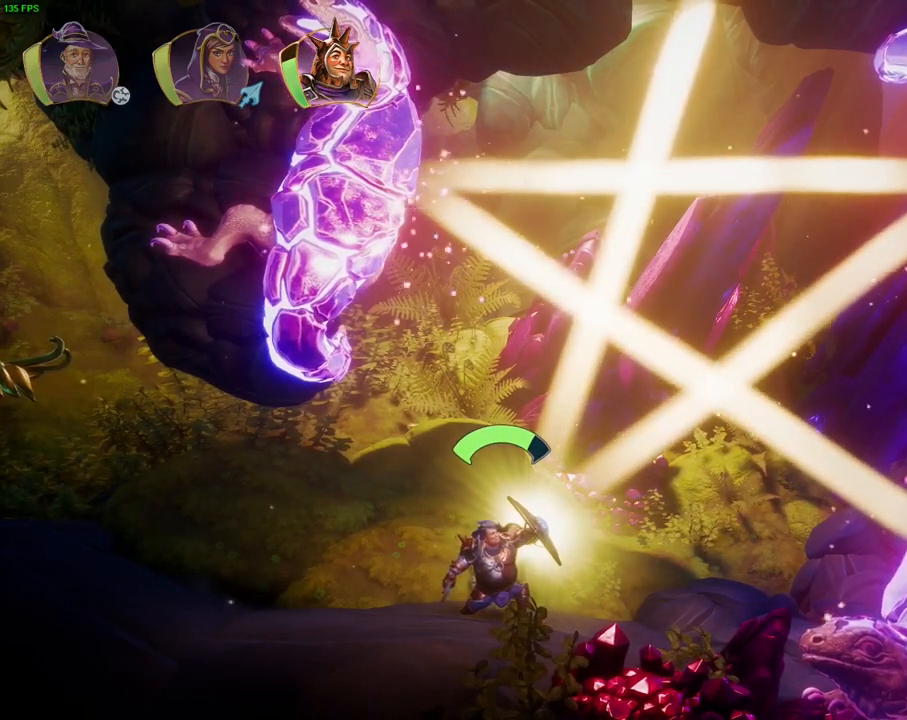
{"dt_ms": 500, "buttons": [], "left_stick": "center", "right_stick": "up-right", "events": []}
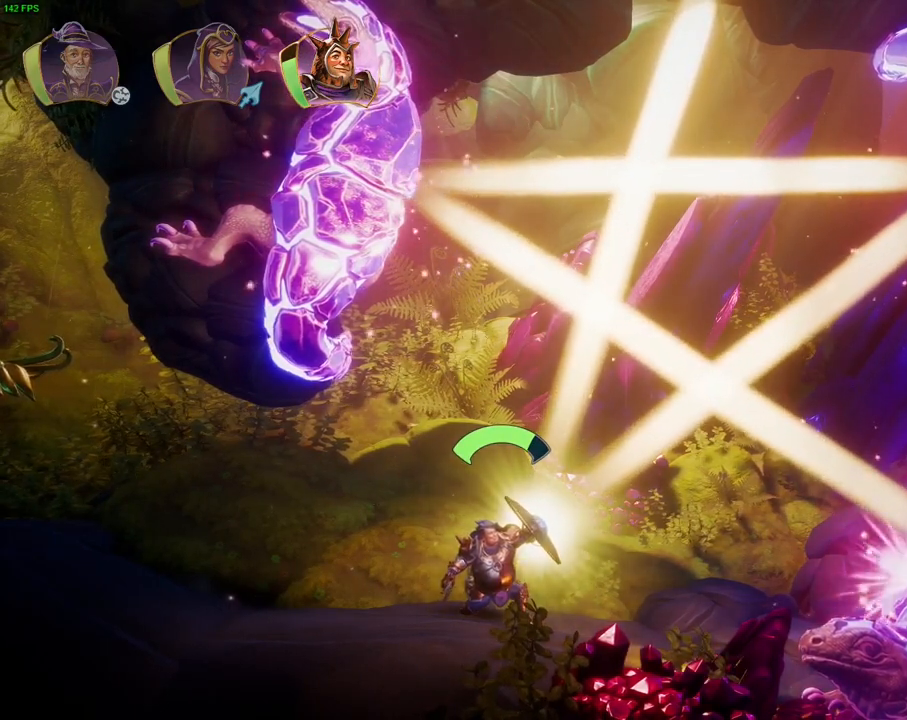
{"dt_ms": 500, "buttons": [], "left_stick": "center", "right_stick": "up-right", "events": []}
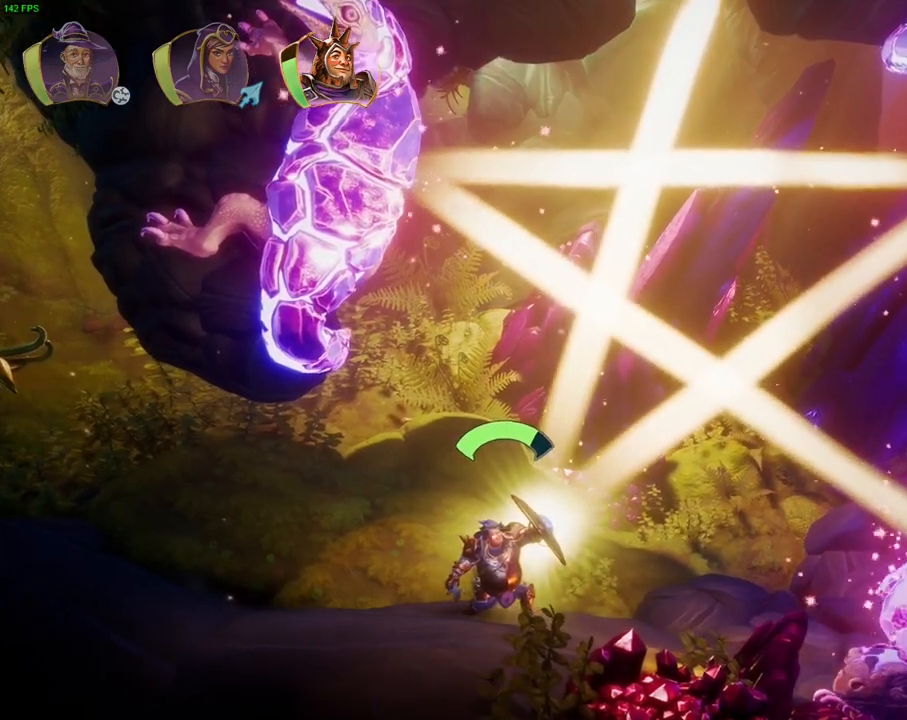
{"dt_ms": 500, "buttons": [], "left_stick": "right", "right_stick": "center", "events": [[33, "L1", "down"], [83, "L1", "up"], [183, "right_stick", "center"], [200, "left_stick", "right"], [383, "TRIANGLE", "down"], [467, "TRIANGLE", "up"]]}
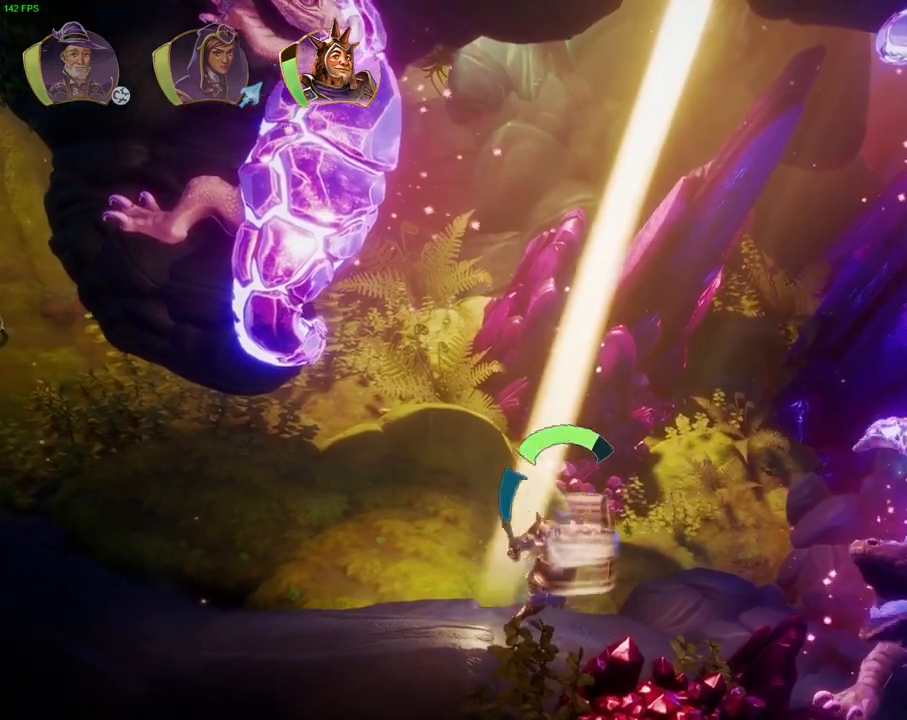
{"dt_ms": 500, "buttons": [], "left_stick": "right", "right_stick": "center", "events": [[83, "CROSS", "down"], [467, "CROSS", "up"]]}
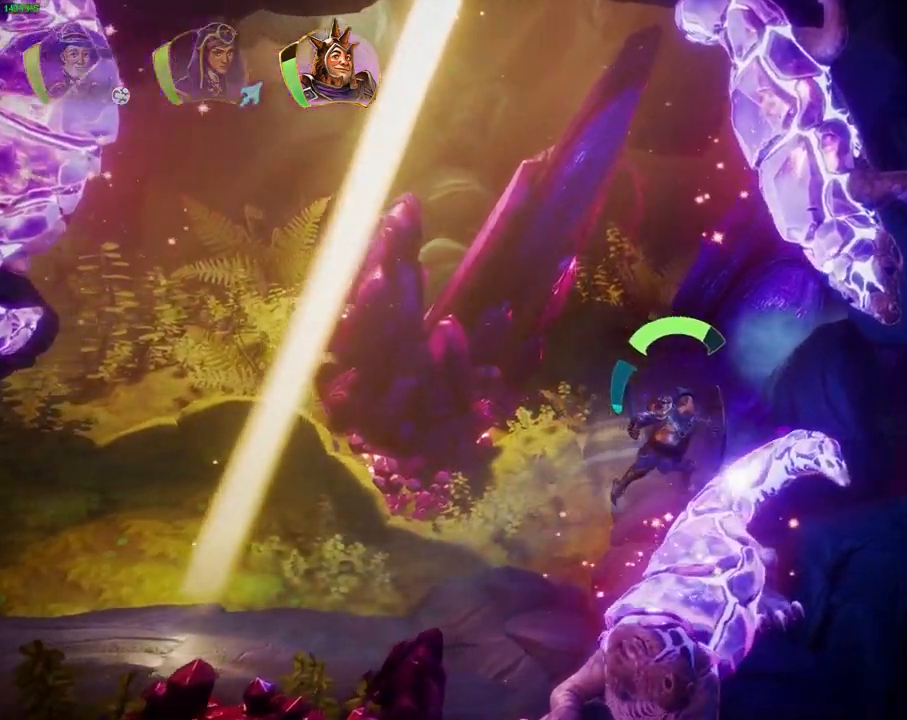
{"dt_ms": 500, "buttons": [], "left_stick": "right", "right_stick": "center", "events": [[150, "CROSS", "down"], [267, "CROSS", "up"]]}
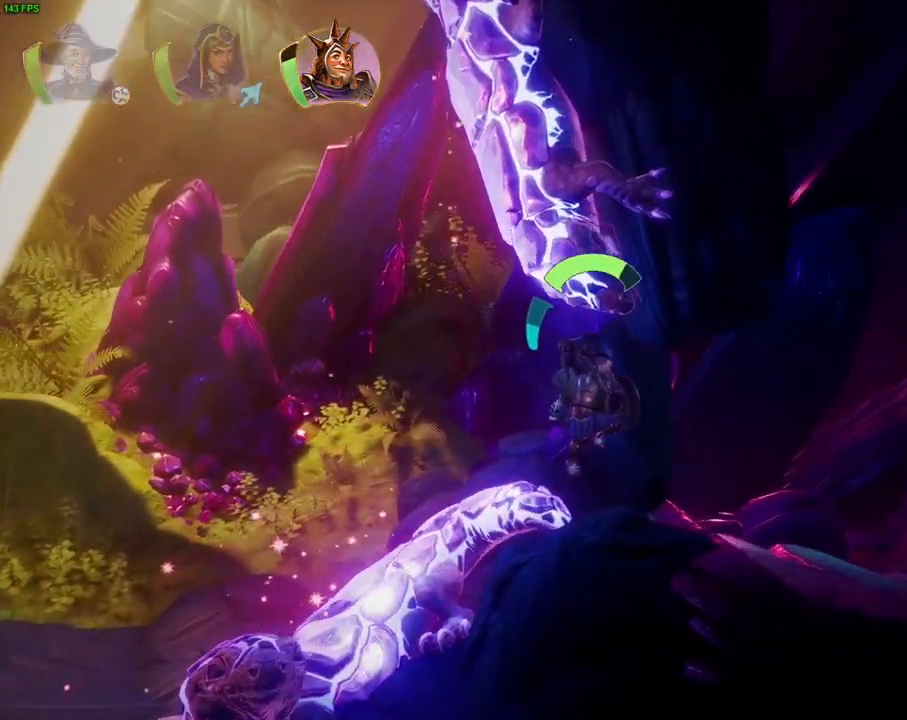
{"dt_ms": 500, "buttons": [], "left_stick": "right", "right_stick": "center", "events": []}
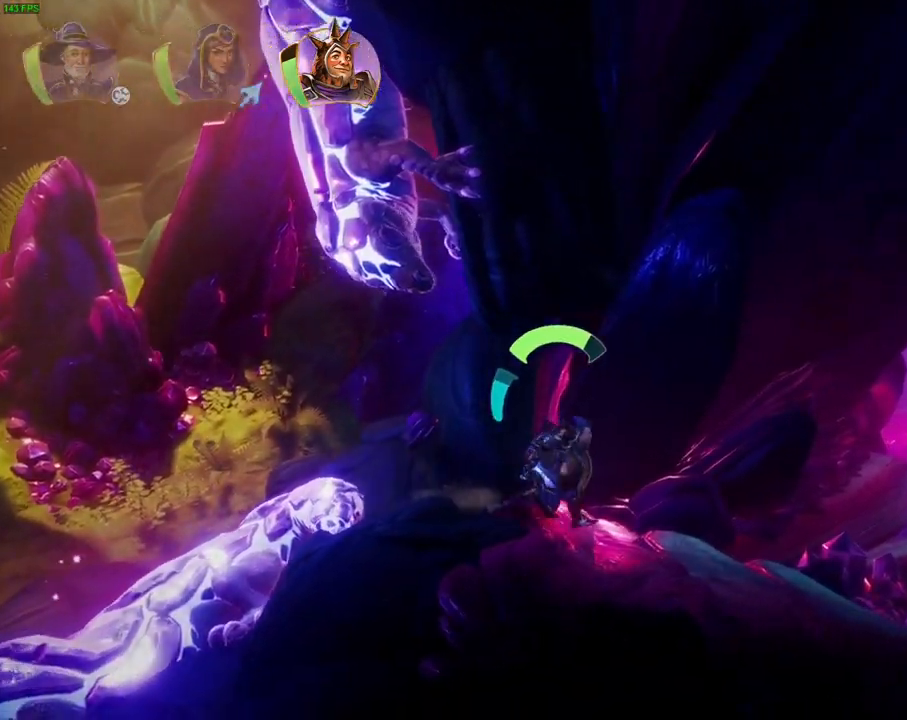
{"dt_ms": 500, "buttons": [], "left_stick": "right", "right_stick": "center", "events": []}
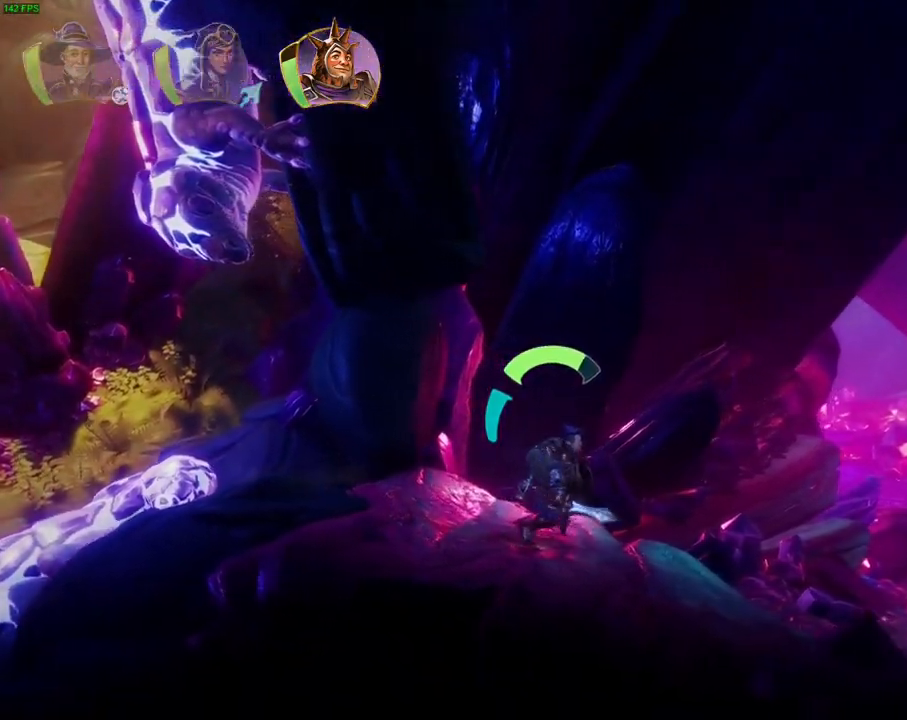
{"dt_ms": 500, "buttons": [], "left_stick": "right", "right_stick": "center", "events": [[133, "TRIANGLE", "down"], [217, "TRIANGLE", "up"]]}
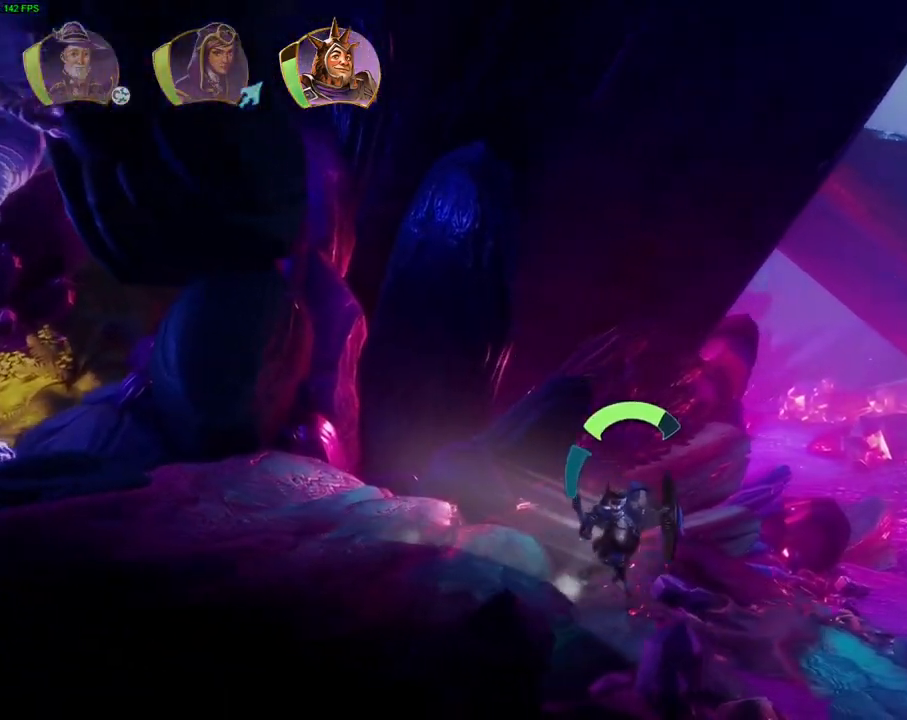
{"dt_ms": 500, "buttons": ["CROSS"], "left_stick": "right", "right_stick": "center", "events": [[183, "CROSS", "down"]]}
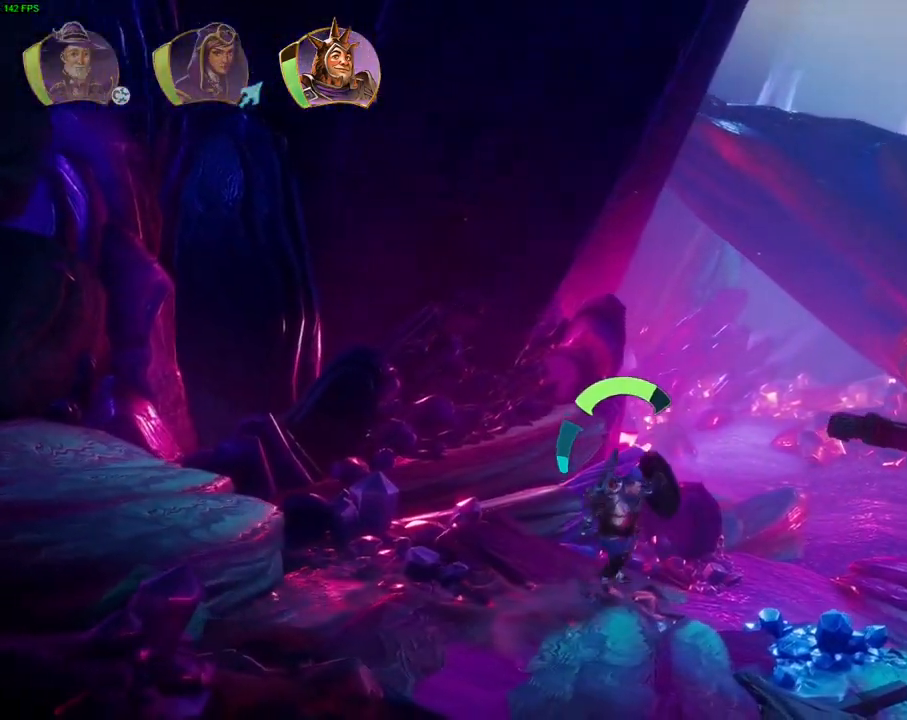
{"dt_ms": 1000, "buttons": ["TRIANGLE"], "left_stick": "right", "right_stick": "center", "events": [[17, "CROSS", "up"], [917, "TRIANGLE", "down"]]}
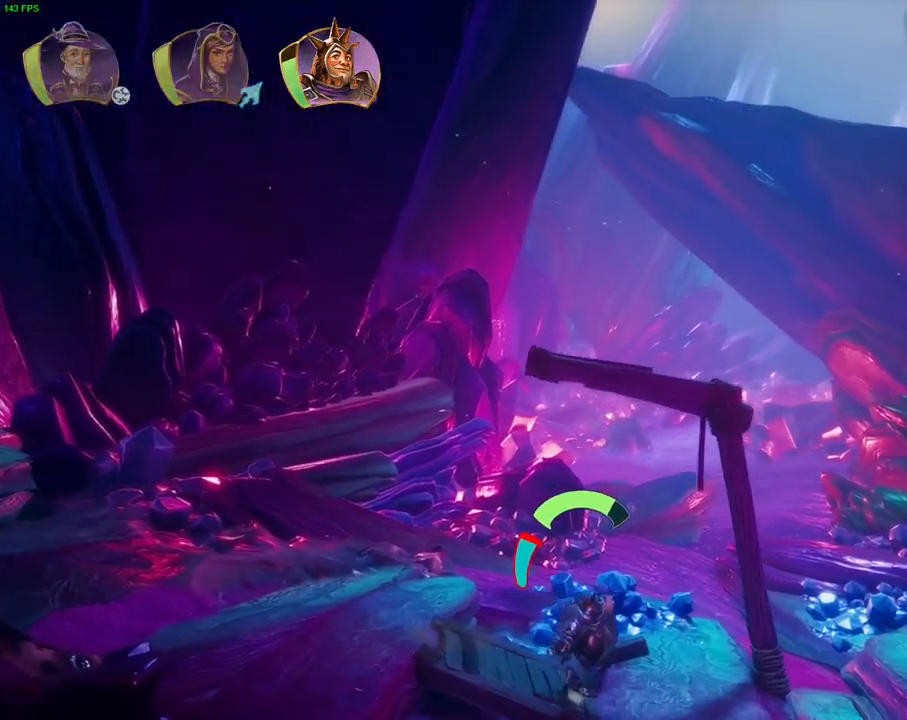
{"dt_ms": 500, "buttons": [], "left_stick": "right", "right_stick": "center", "events": [[17, "TRIANGLE", "up"], [133, "CROSS", "down"], [400, "CROSS", "up"]]}
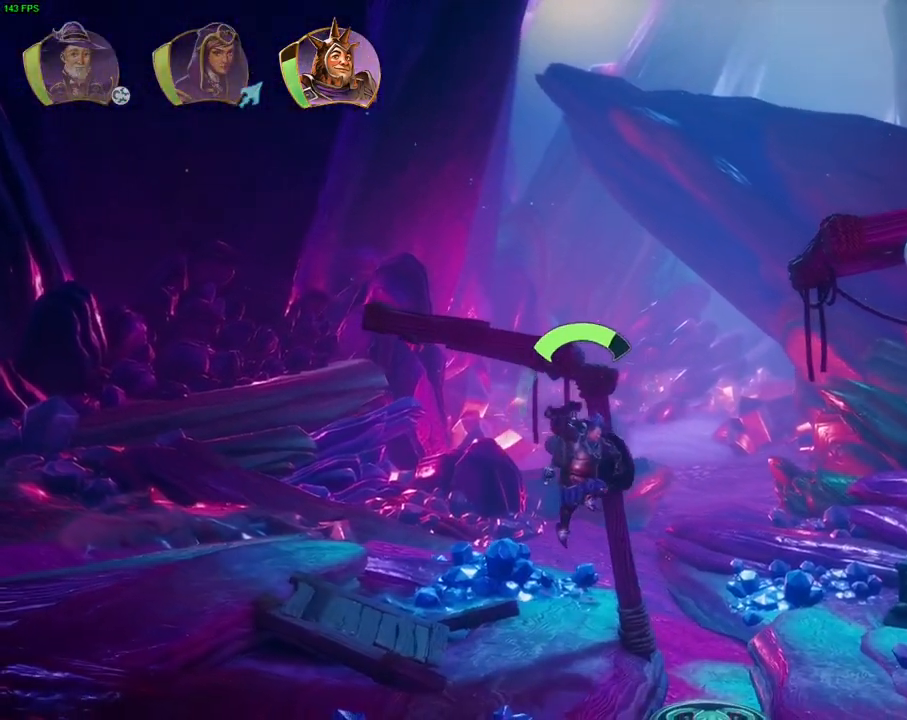
{"dt_ms": 500, "buttons": [], "left_stick": "up-right", "right_stick": "center", "events": [[67, "L1", "down"], [167, "L1", "up"], [250, "SQUARE", "down"], [300, "left_stick", "up-right"], [367, "SQUARE", "up"]]}
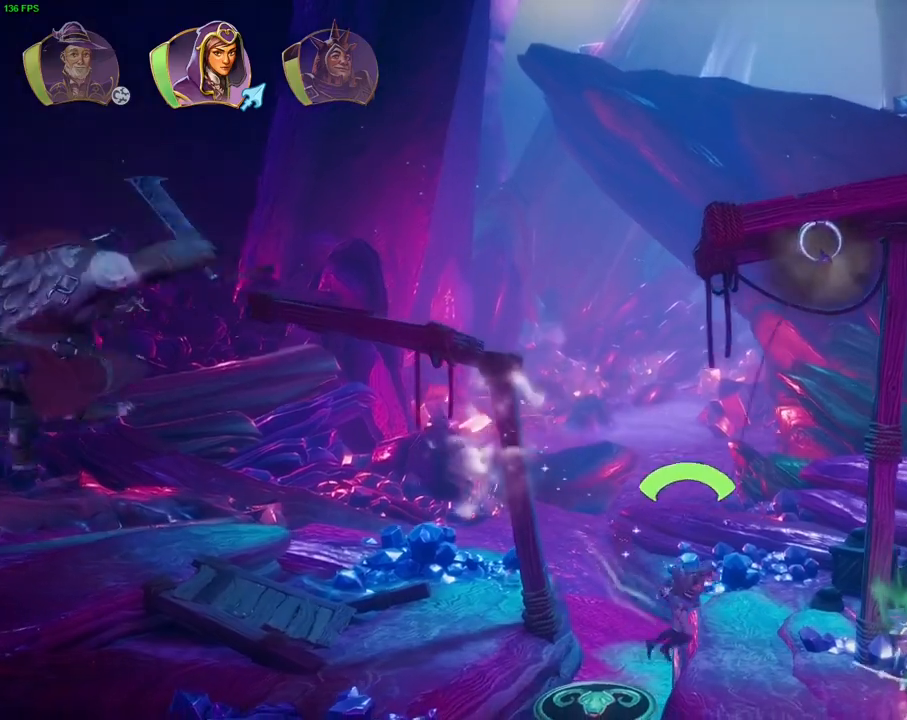
{"dt_ms": 500, "buttons": ["CROSS"], "left_stick": "up-right", "right_stick": "center", "events": [[467, "CROSS", "down"]]}
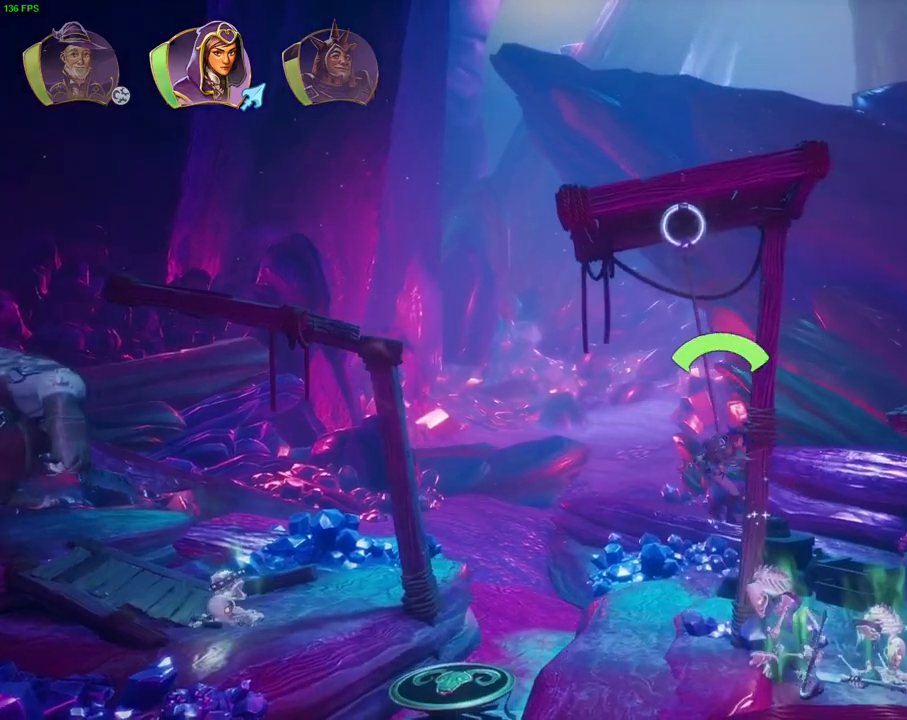
{"dt_ms": 500, "buttons": ["CROSS"], "left_stick": "up-right", "right_stick": "center", "events": [[350, "L1", "down"], [417, "L1", "up"]]}
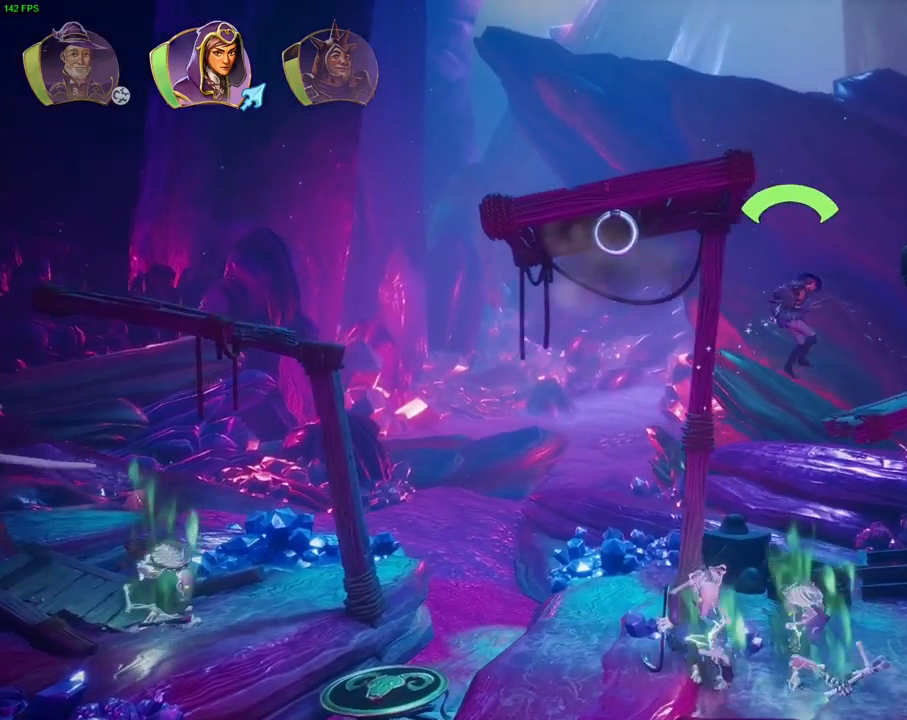
{"dt_ms": 500, "buttons": ["CROSS"], "left_stick": "up-right", "right_stick": "center", "events": [[117, "CROSS", "up"], [467, "CROSS", "down"]]}
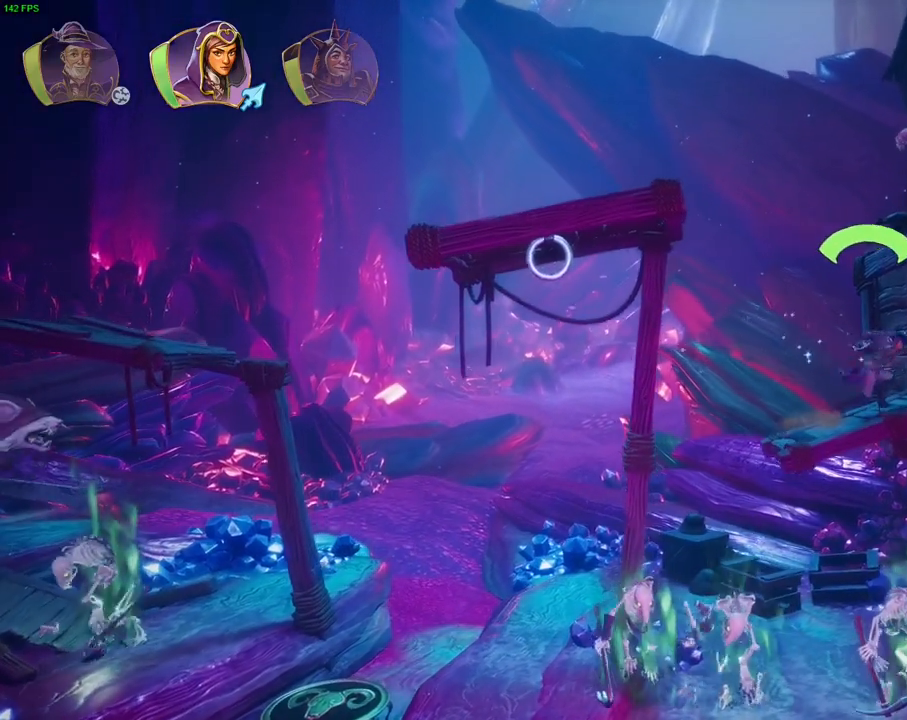
{"dt_ms": 500, "buttons": ["CROSS"], "left_stick": "up-right", "right_stick": "center", "events": [[317, "CROSS", "up"], [483, "CROSS", "down"]]}
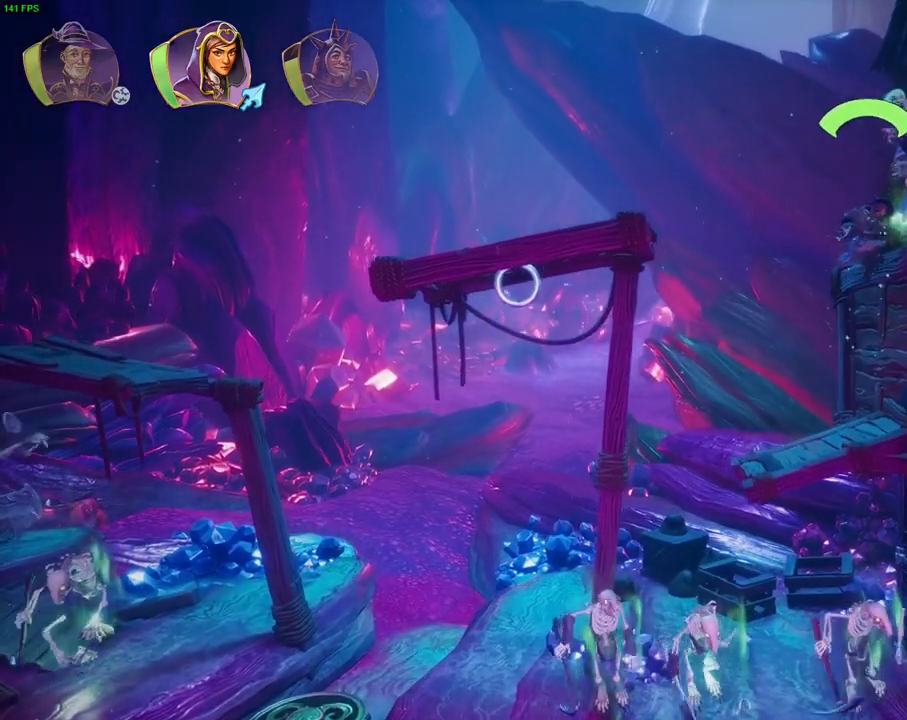
{"dt_ms": 500, "buttons": [], "left_stick": "up-right", "right_stick": "center", "events": [[417, "CROSS", "up"]]}
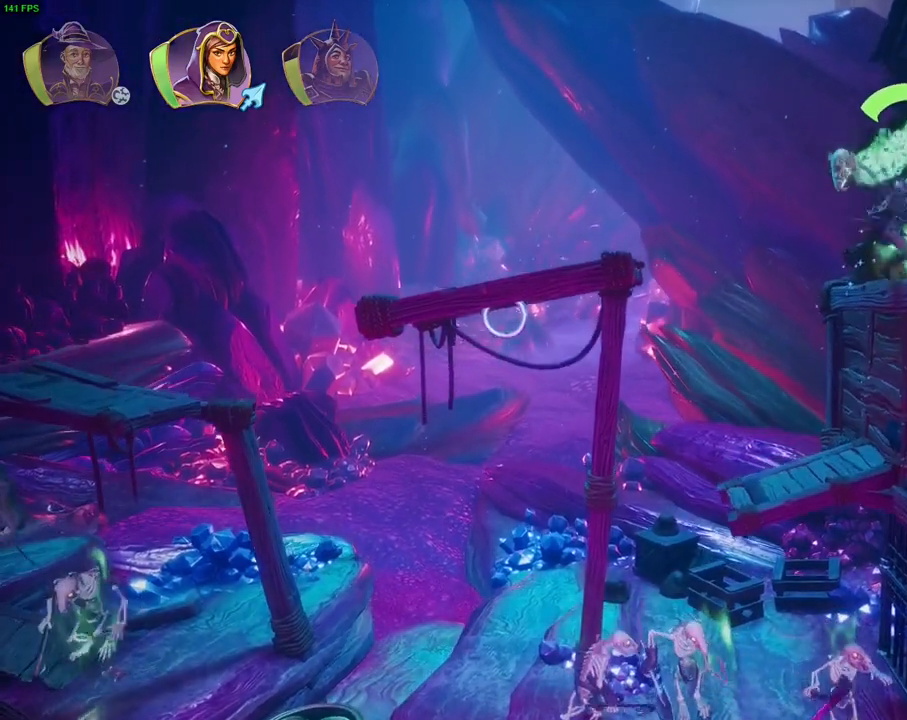
{"dt_ms": 1000, "buttons": [], "left_stick": "right", "right_stick": "center", "events": [[50, "CROSS", "down"], [283, "R1", "down"], [400, "CROSS", "up"], [417, "R1", "up"], [483, "DPAD_RIGHT", "down"], [567, "DPAD_RIGHT", "up"], [817, "left_stick", "right"], [833, "DPAD_RIGHT", "down"], [883, "DPAD_RIGHT", "up"]]}
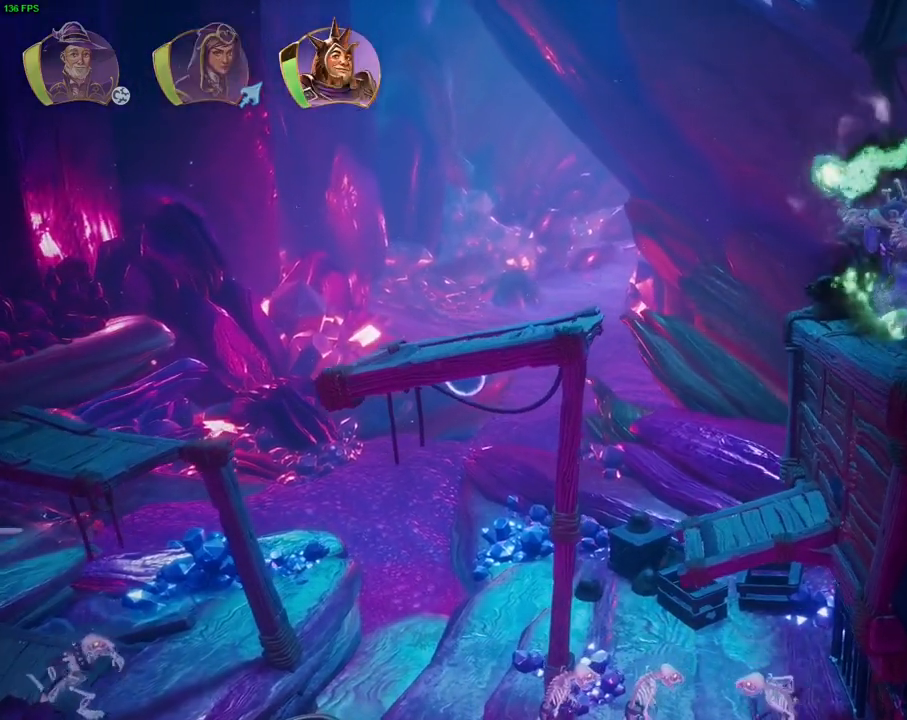
{"dt_ms": 500, "buttons": [], "left_stick": "right", "right_stick": "center", "events": []}
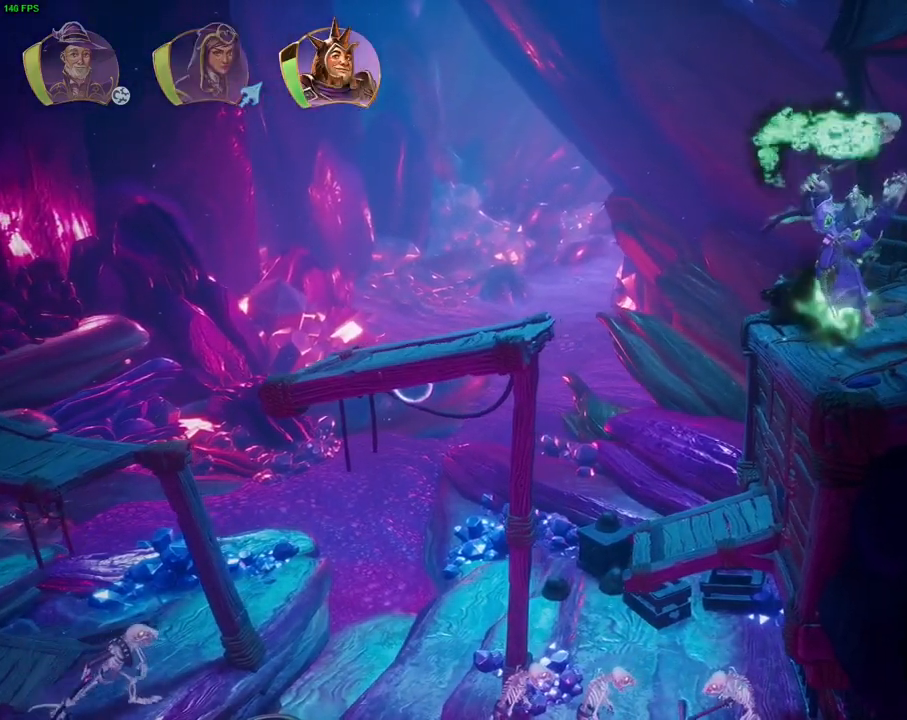
{"dt_ms": 500, "buttons": [], "left_stick": "center", "right_stick": "center", "events": [[300, "CROSS", "down"], [367, "CROSS", "up"], [483, "left_stick", "center"]]}
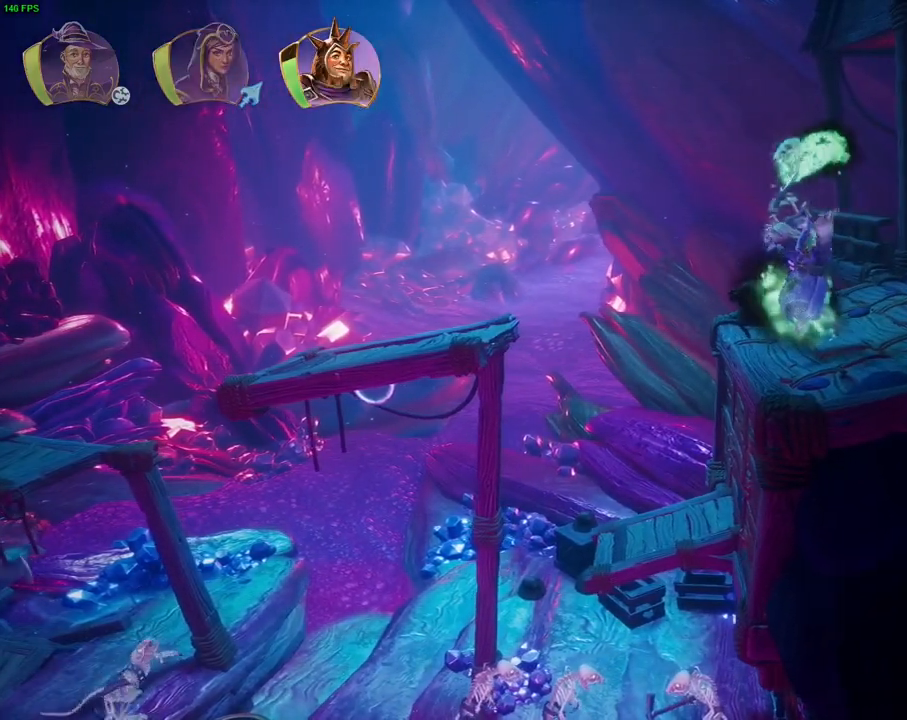
{"dt_ms": 1000, "buttons": [], "left_stick": "right", "right_stick": "center", "events": [[167, "CROSS", "down"], [750, "CROSS", "up"], [950, "left_stick", "right"]]}
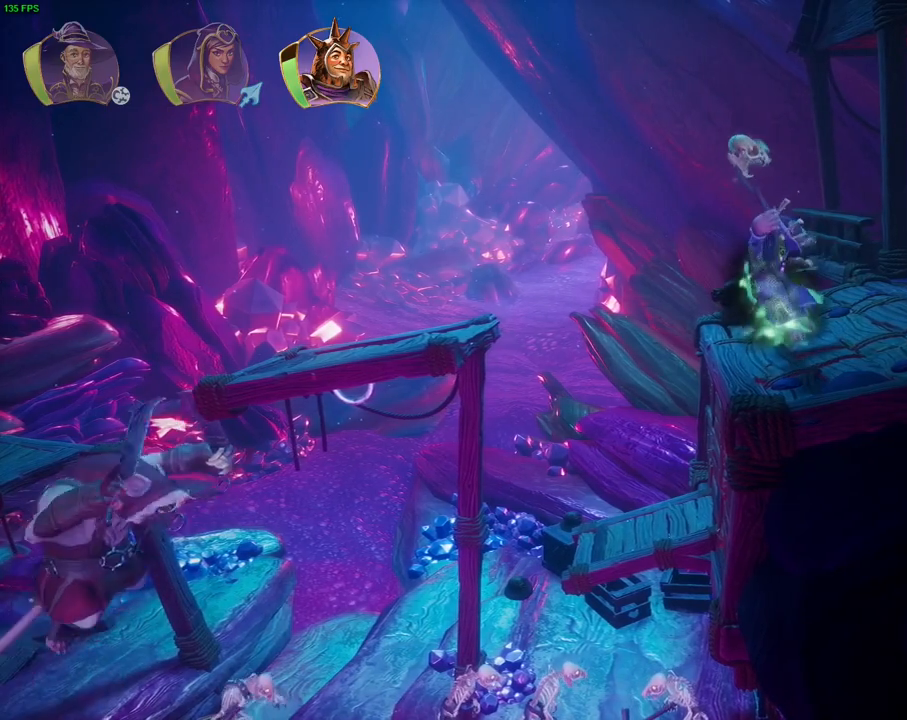
{"dt_ms": 500, "buttons": [], "left_stick": "right", "right_stick": "center", "events": []}
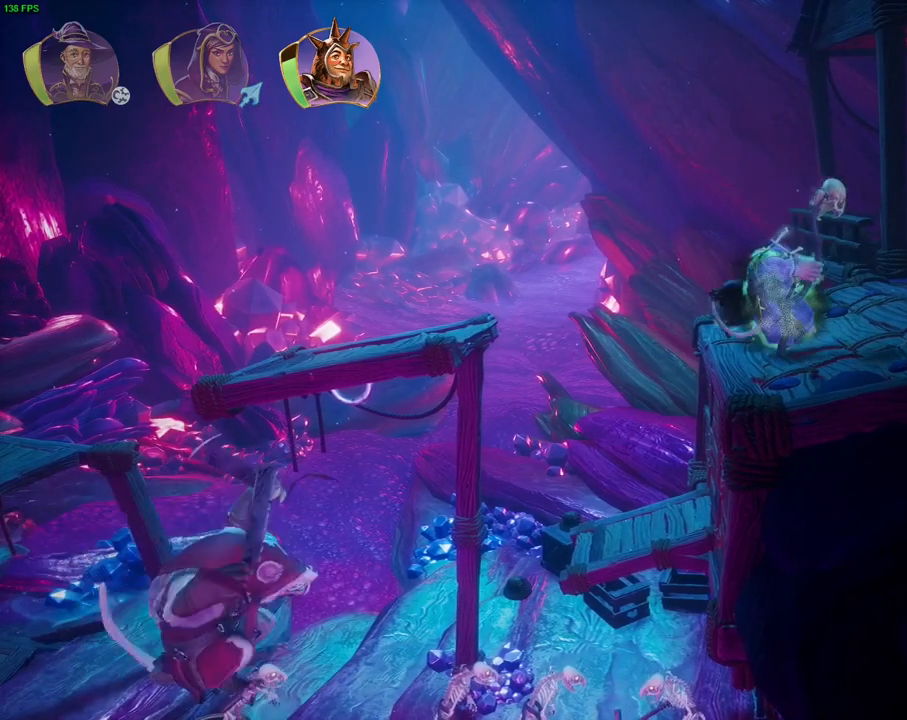
{"dt_ms": 500, "buttons": [], "left_stick": "right", "right_stick": "center", "events": []}
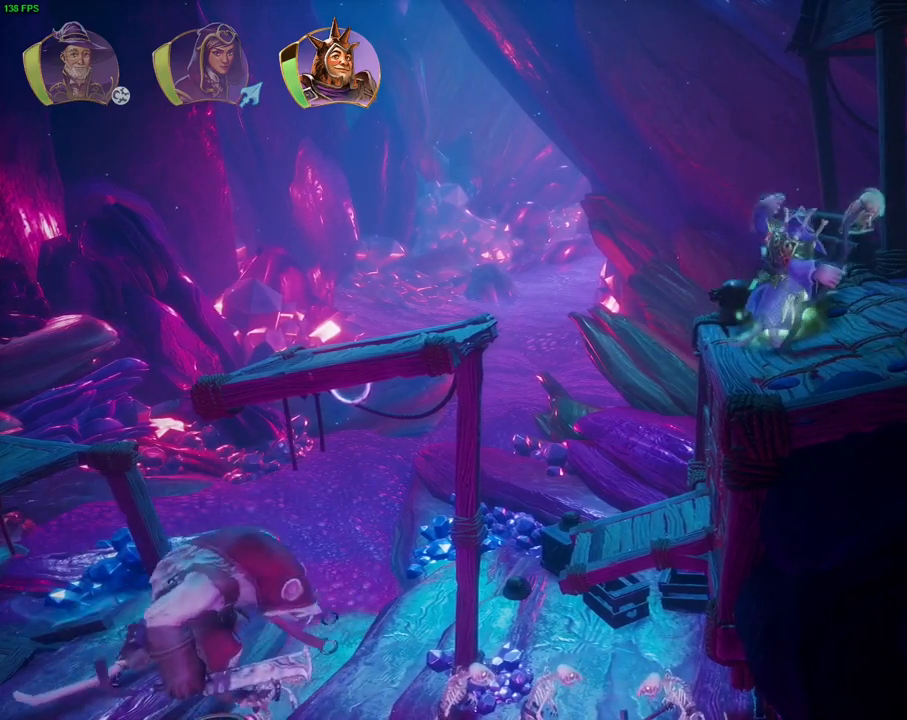
{"dt_ms": 500, "buttons": ["CROSS"], "left_stick": "center", "right_stick": "center", "events": [[183, "left_stick", "center"], [317, "CROSS", "down"]]}
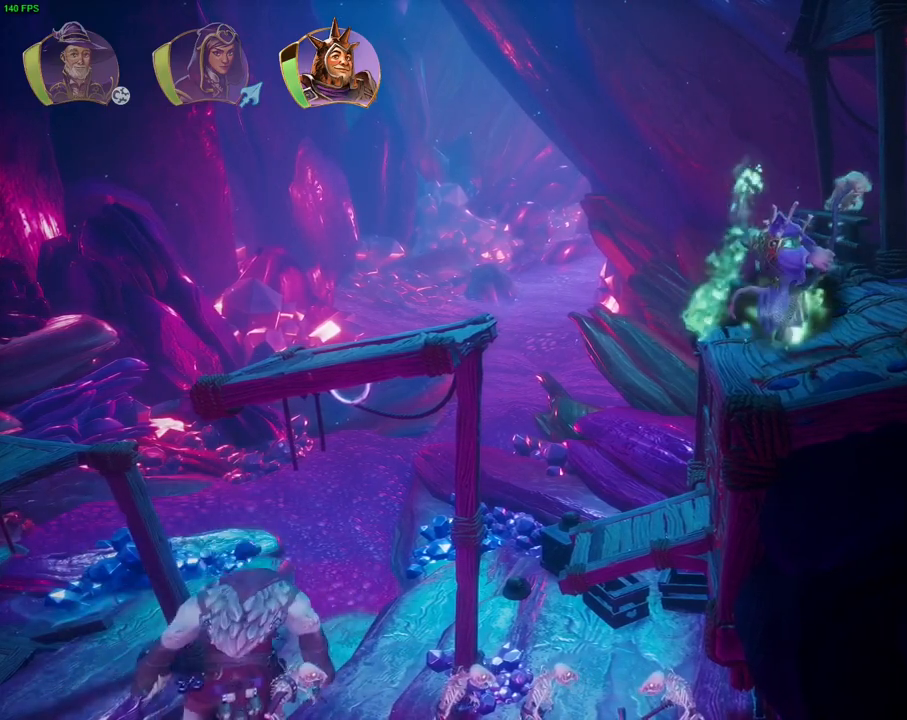
{"dt_ms": 500, "buttons": [], "left_stick": "center", "right_stick": "center"}